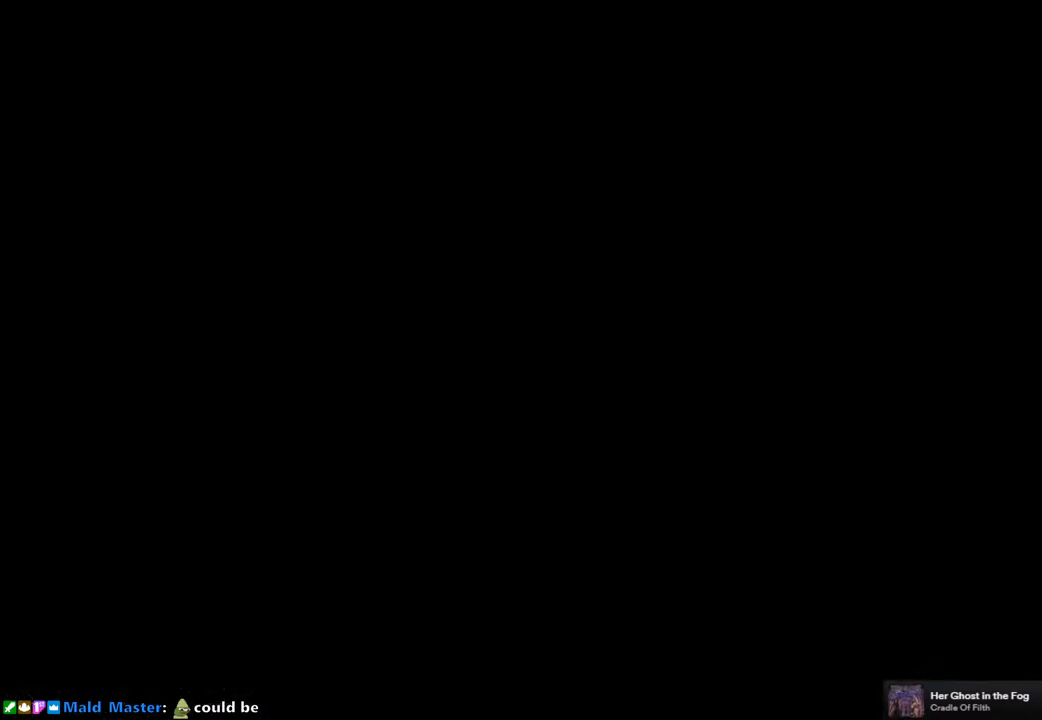
Gameplay with a controller (PlayStation layout); each line is a JSON object with the inputs held at the frame after it. "events" lists button and stick changes between this image and that frame as [ms after this image, input, new state], when the widget could be followed in between.
{"buttons": [], "left_stick": "center", "right_stick": "center", "events": []}
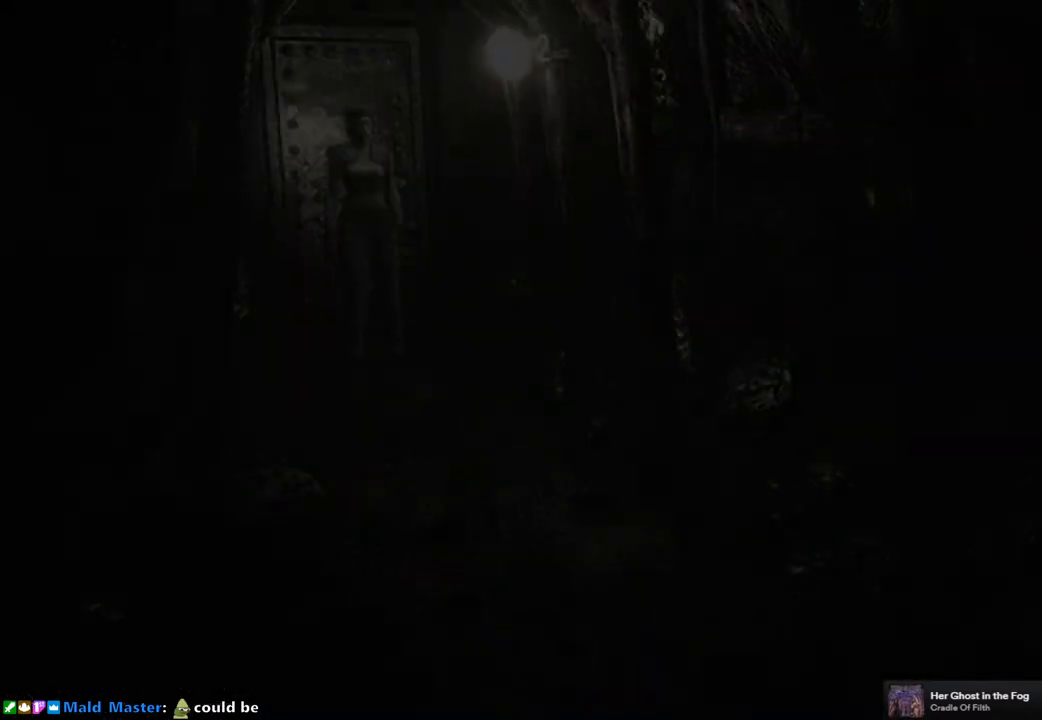
{"buttons": [], "left_stick": "center", "right_stick": "center", "events": []}
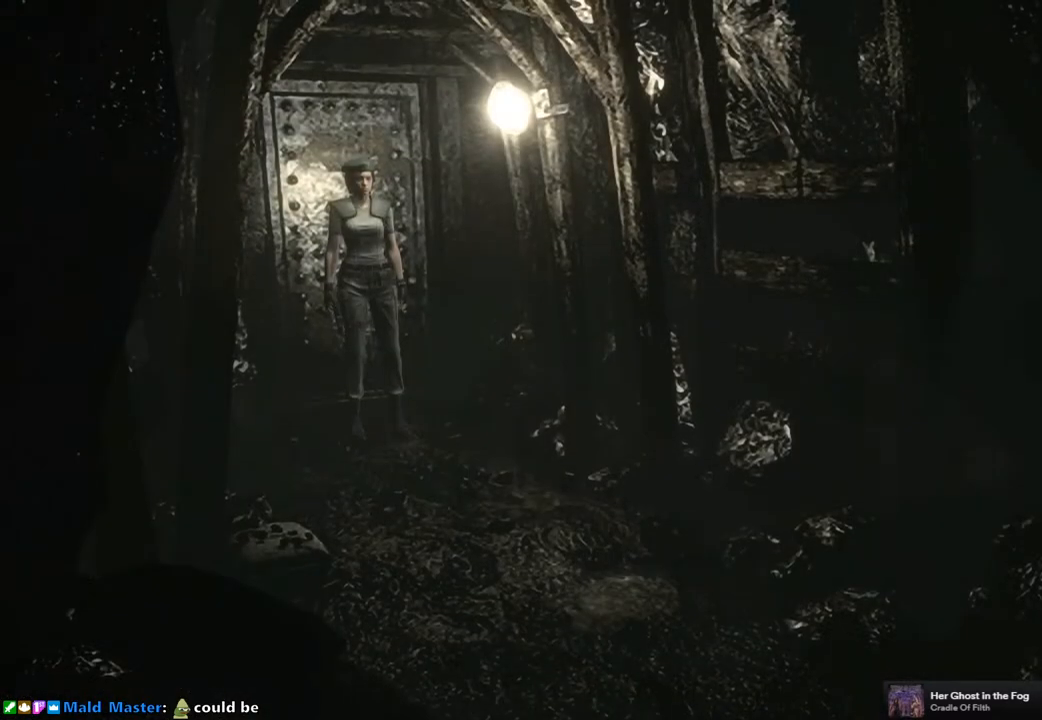
{"buttons": ["SQUARE", "DPAD_UP"], "left_stick": "center", "right_stick": "center", "events": [[200, "DPAD_UP", "down"], [233, "SQUARE", "down"]]}
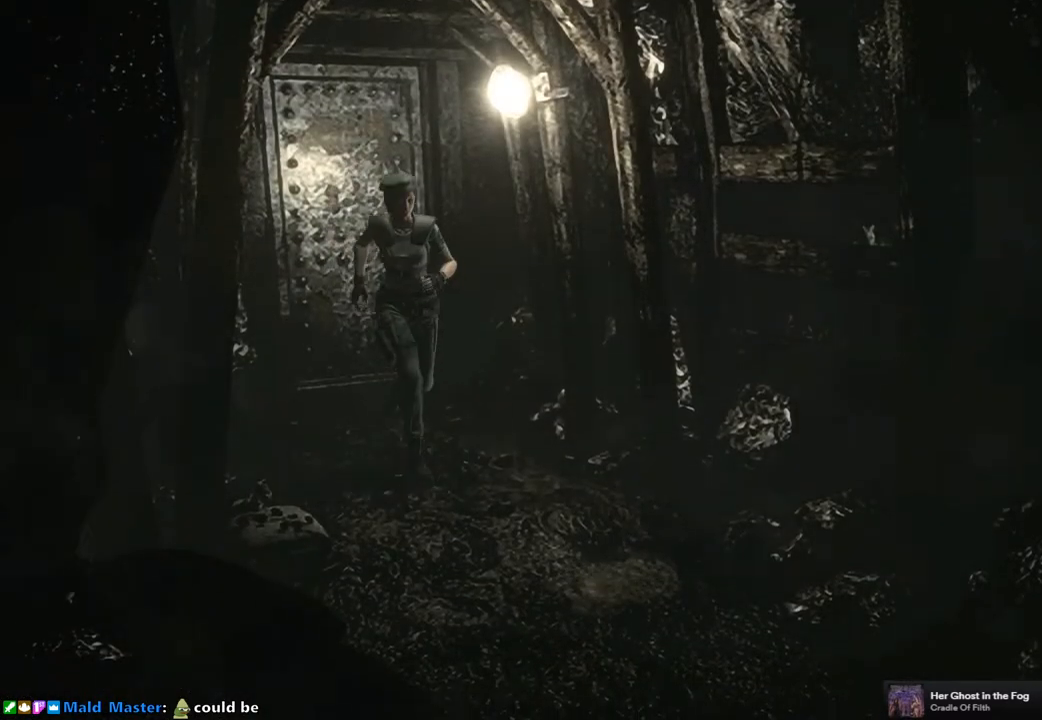
{"buttons": ["SQUARE", "DPAD_UP"], "left_stick": "center", "right_stick": "center", "events": []}
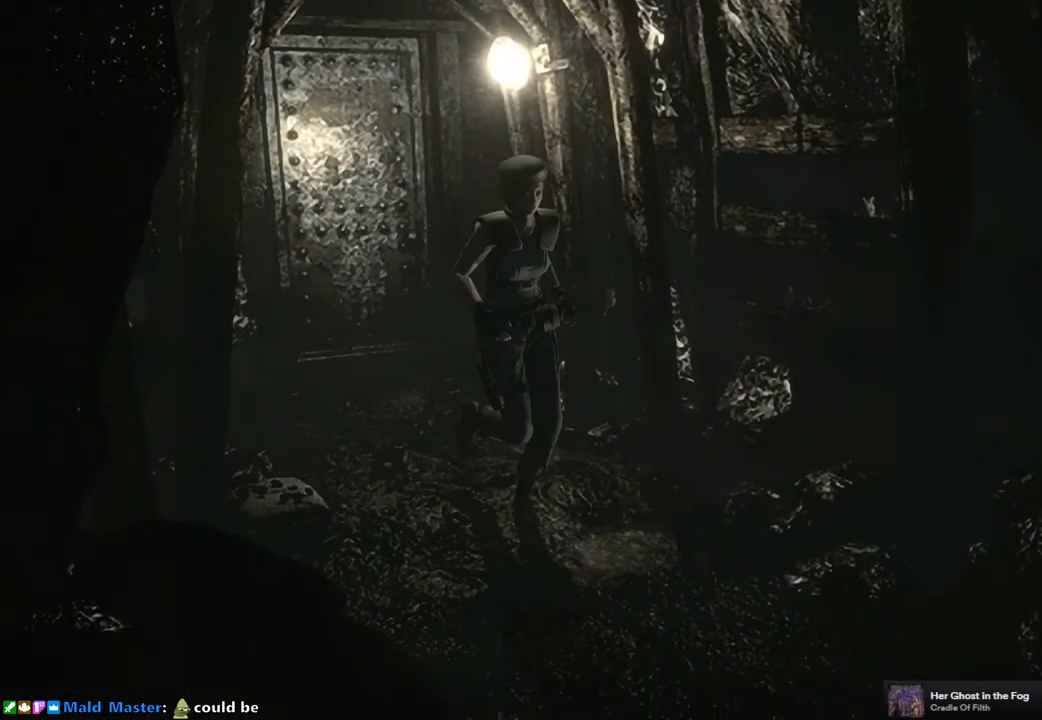
{"buttons": ["SQUARE", "DPAD_UP", "DPAD_LEFT"], "left_stick": "center", "right_stick": "center", "events": [[467, "DPAD_LEFT", "down"]]}
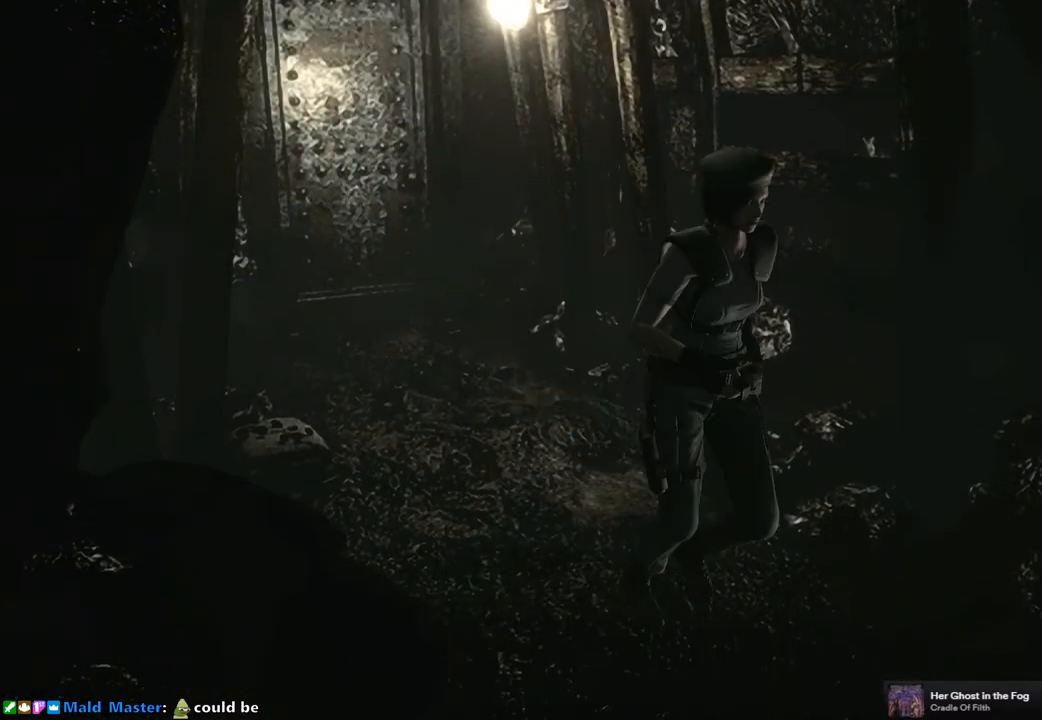
{"buttons": ["SQUARE", "DPAD_UP"], "left_stick": "center", "right_stick": "center", "events": [[317, "DPAD_LEFT", "up"]]}
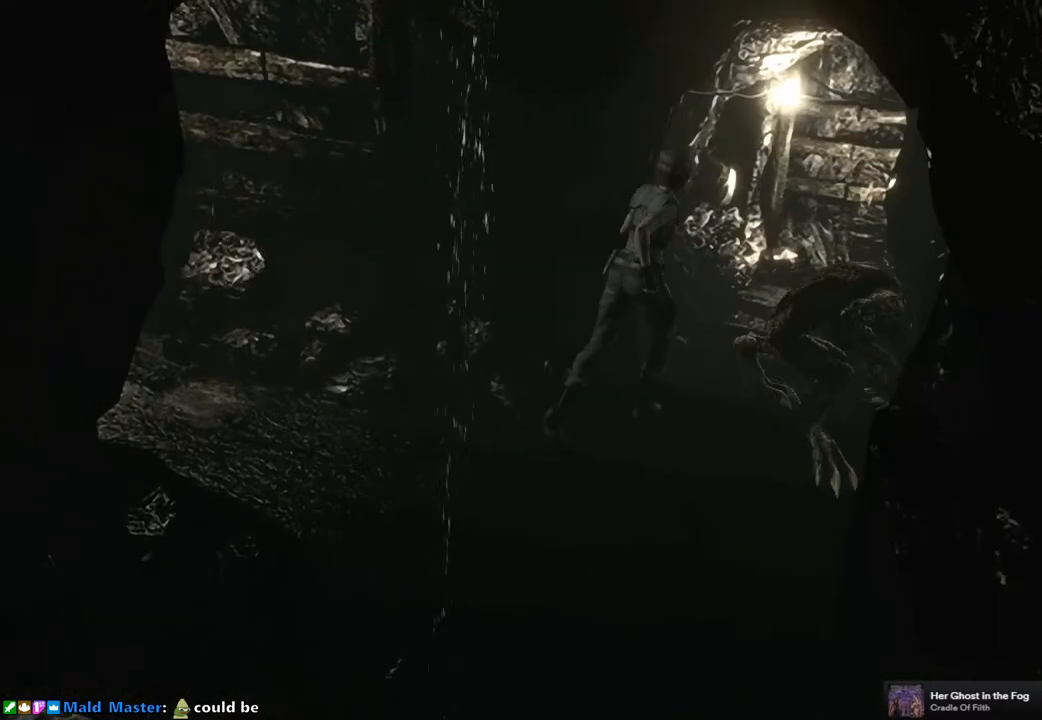
{"buttons": ["SQUARE", "DPAD_UP"], "left_stick": "center", "right_stick": "center", "events": [[83, "DPAD_LEFT", "down"], [250, "DPAD_LEFT", "up"]]}
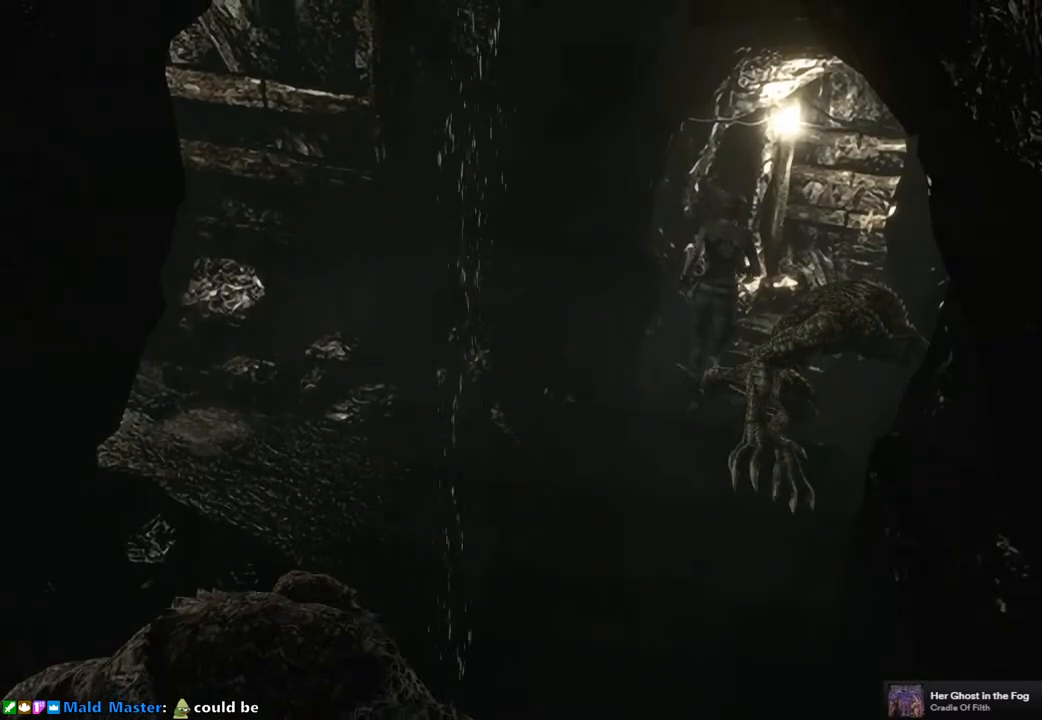
{"buttons": ["SQUARE", "DPAD_UP"], "left_stick": "center", "right_stick": "center", "events": []}
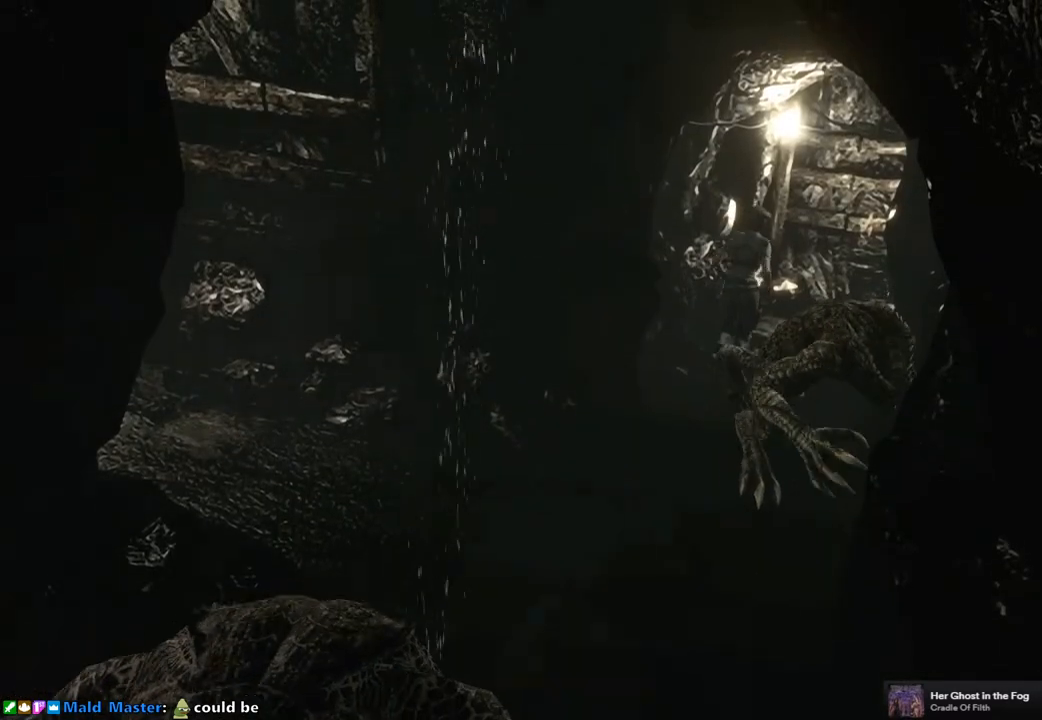
{"buttons": ["SQUARE", "DPAD_UP"], "left_stick": "center", "right_stick": "center", "events": [[150, "DPAD_RIGHT", "down"], [283, "DPAD_RIGHT", "up"]]}
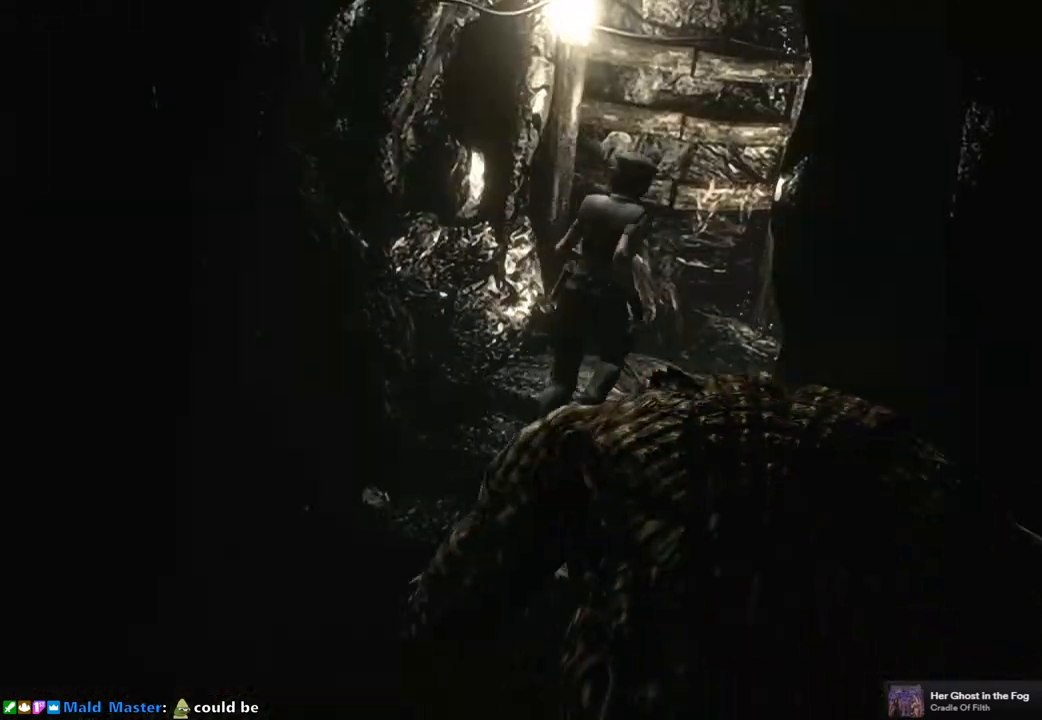
{"buttons": ["SQUARE", "DPAD_UP"], "left_stick": "center", "right_stick": "center", "events": []}
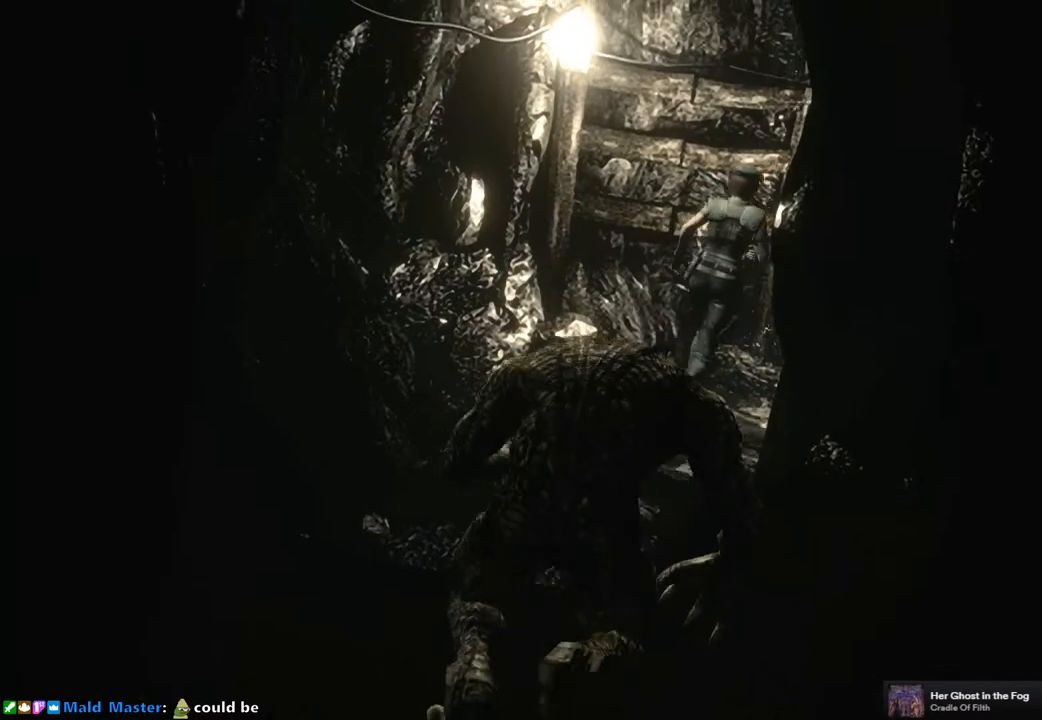
{"buttons": ["SQUARE", "DPAD_UP"], "left_stick": "center", "right_stick": "center", "events": [[17, "DPAD_RIGHT", "down"], [300, "DPAD_RIGHT", "up"]]}
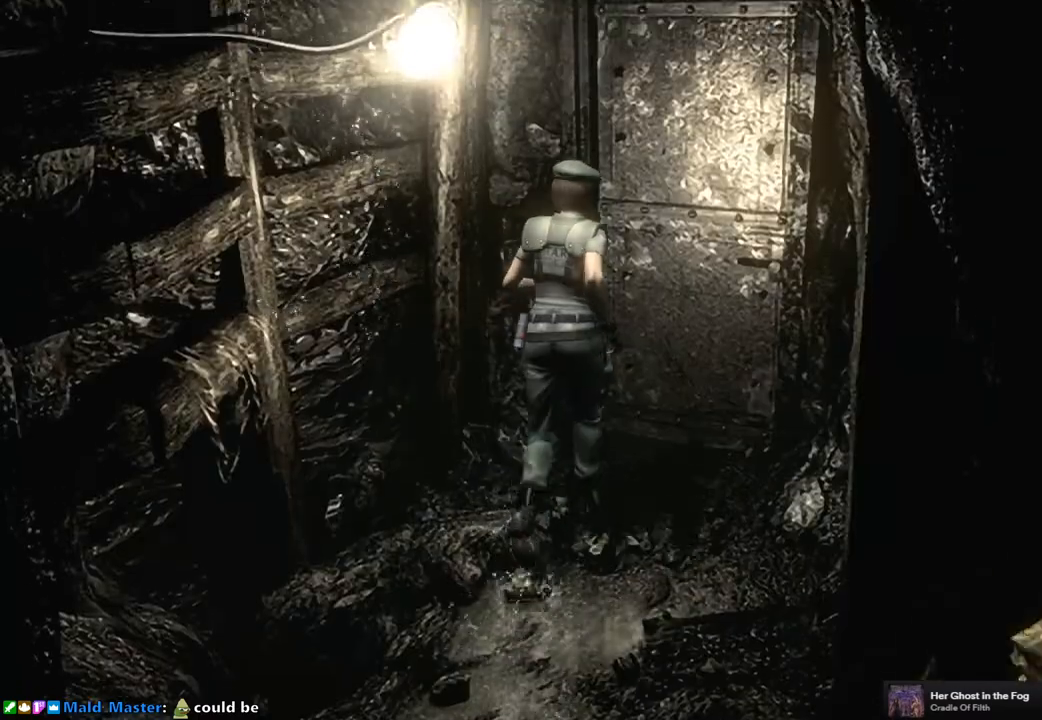
{"buttons": [], "left_stick": "center", "right_stick": "center", "events": [[17, "DPAD_RIGHT", "down"], [167, "DPAD_RIGHT", "up"], [183, "CROSS", "down"], [350, "DPAD_UP", "up"], [367, "SQUARE", "up"], [400, "CROSS", "up"]]}
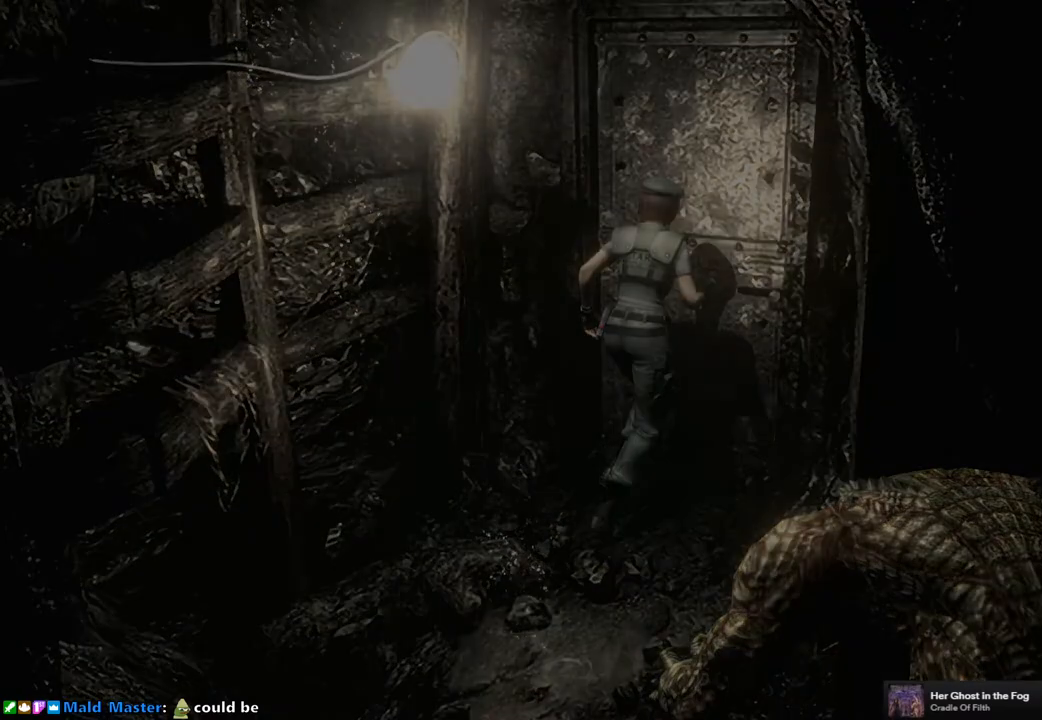
{"buttons": [], "left_stick": "center", "right_stick": "center", "events": []}
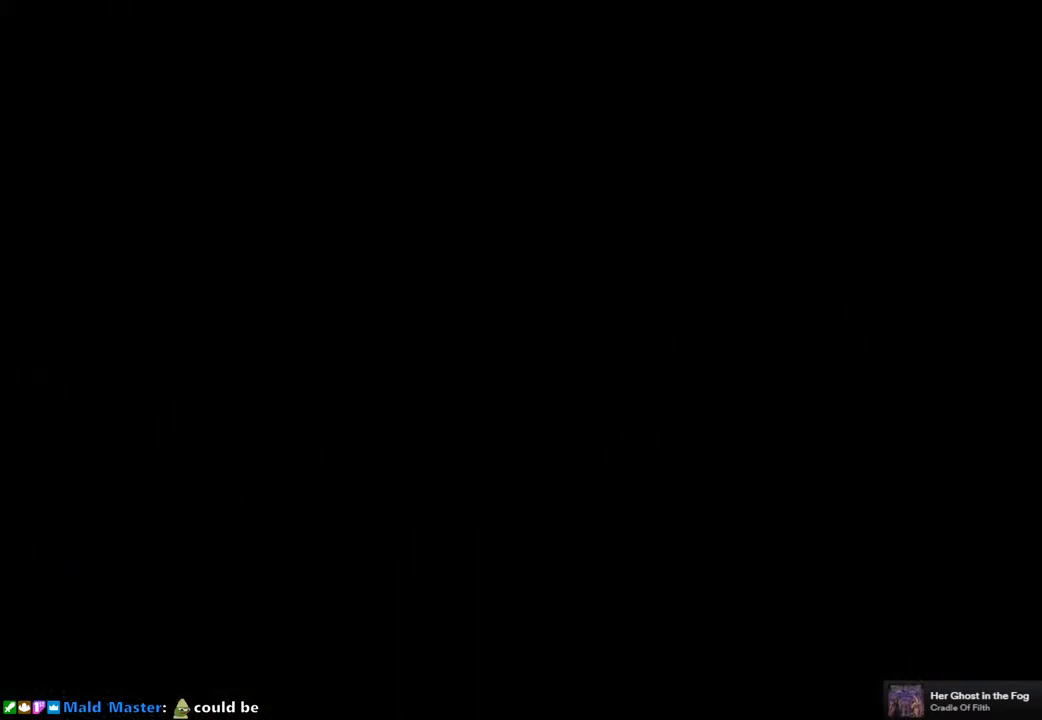
{"buttons": [], "left_stick": "center", "right_stick": "center", "events": []}
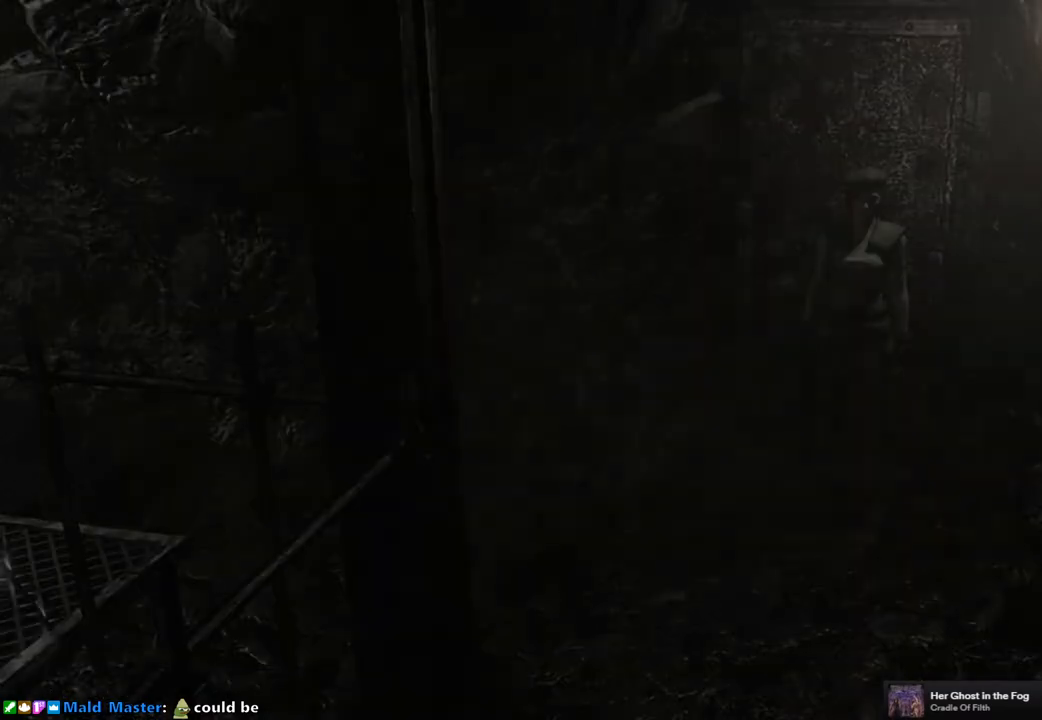
{"buttons": ["SQUARE", "DPAD_UP"], "left_stick": "center", "right_stick": "center", "events": [[333, "DPAD_UP", "down"], [400, "SQUARE", "down"]]}
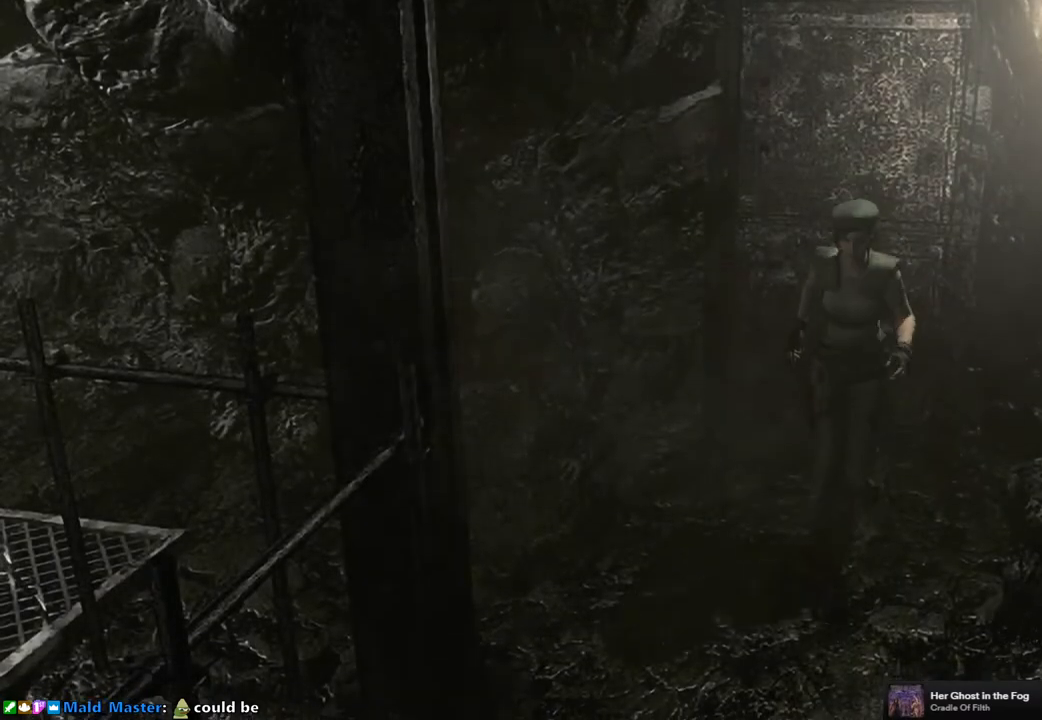
{"buttons": ["SQUARE", "DPAD_UP"], "left_stick": "center", "right_stick": "center", "events": []}
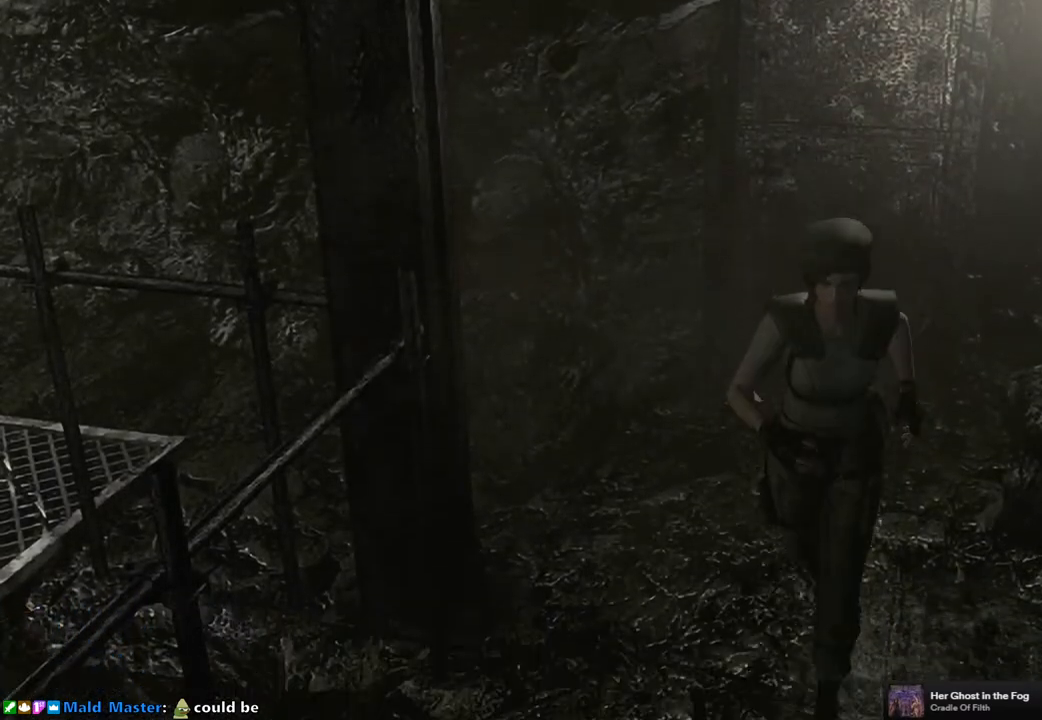
{"buttons": ["SQUARE", "DPAD_UP"], "left_stick": "center", "right_stick": "center", "events": []}
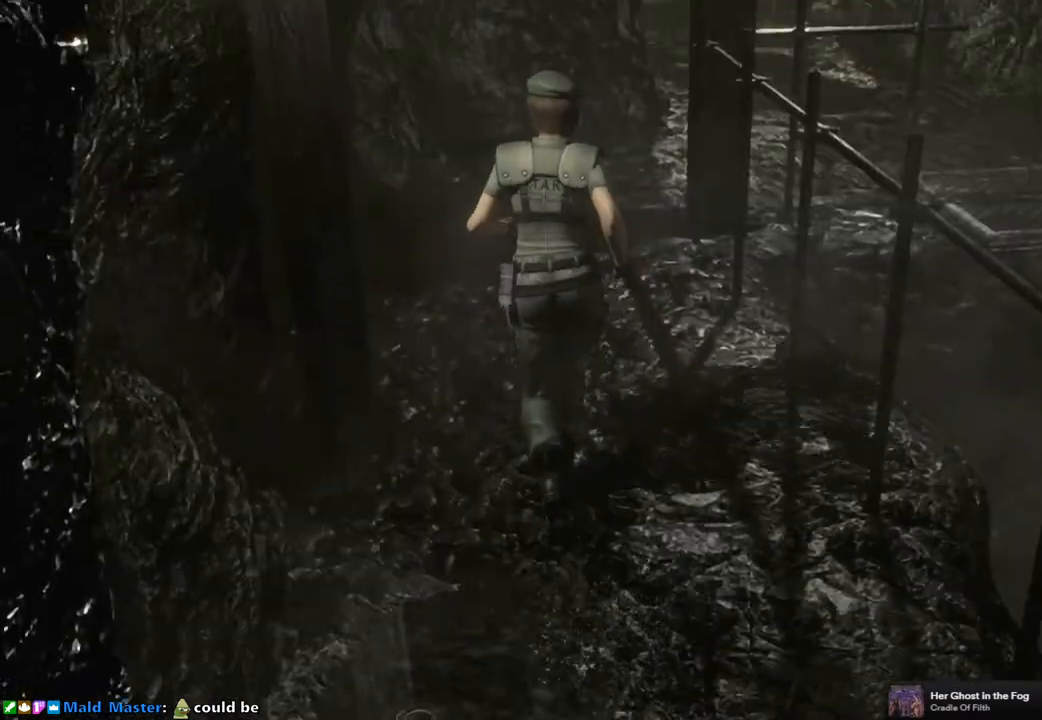
{"buttons": ["SQUARE", "DPAD_UP"], "left_stick": "center", "right_stick": "center", "events": []}
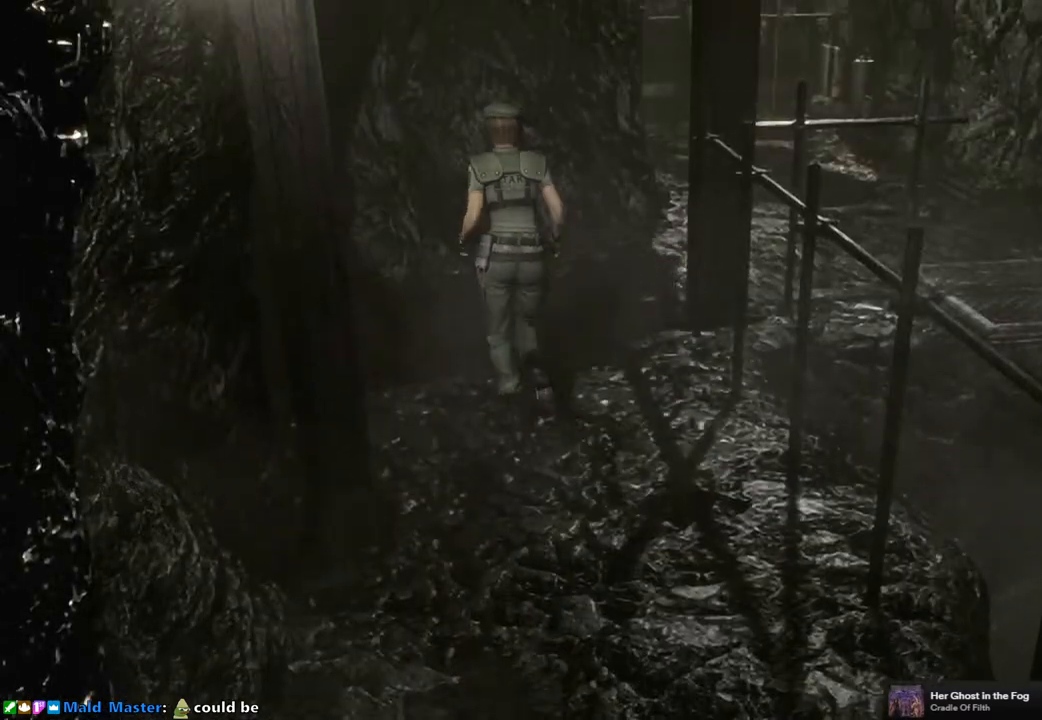
{"buttons": ["SQUARE", "DPAD_UP"], "left_stick": "center", "right_stick": "center", "events": [[67, "DPAD_RIGHT", "down"], [183, "DPAD_RIGHT", "up"]]}
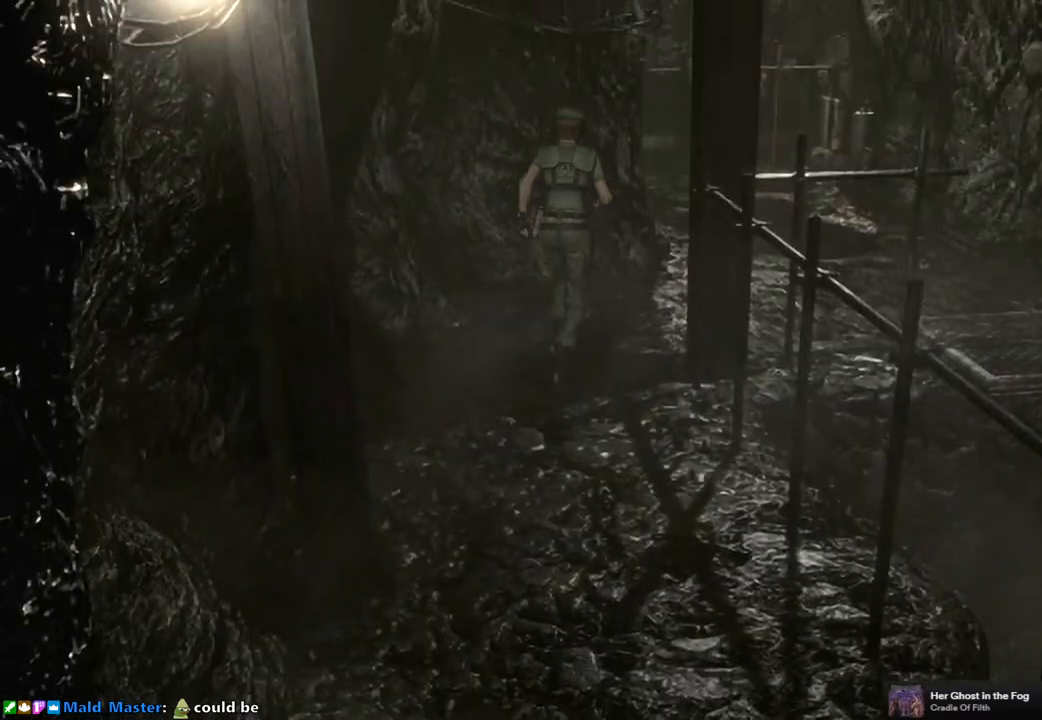
{"buttons": ["SQUARE", "DPAD_UP"], "left_stick": "center", "right_stick": "center", "events": [[133, "DPAD_RIGHT", "down"], [217, "DPAD_RIGHT", "up"]]}
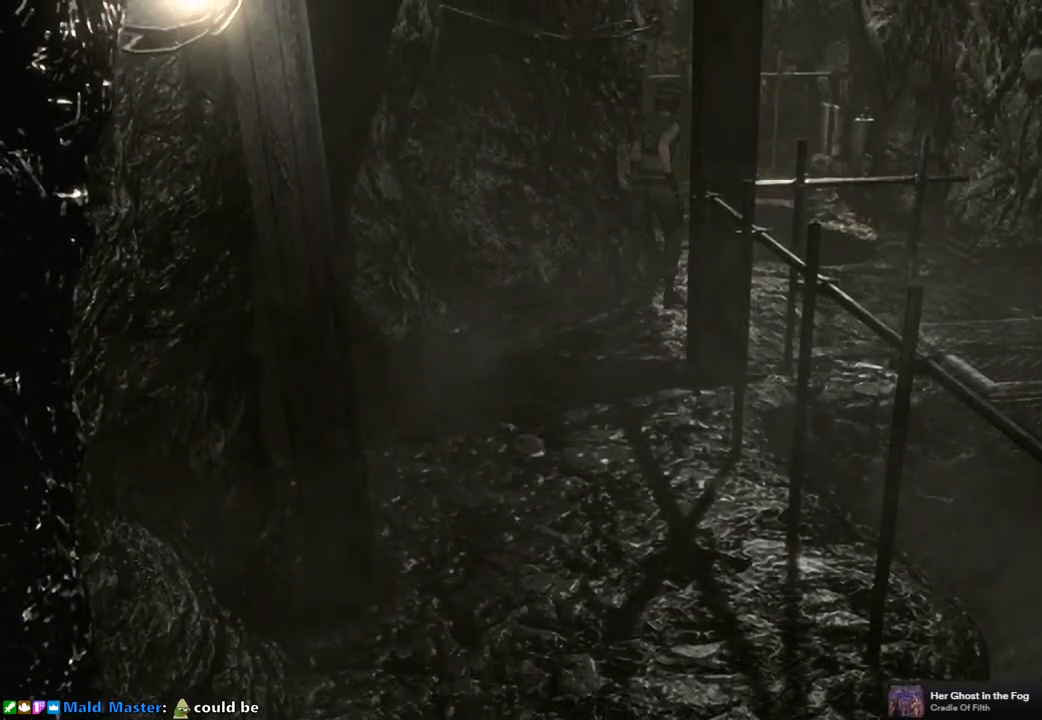
{"buttons": ["SQUARE", "DPAD_UP", "DPAD_LEFT"], "left_stick": "center", "right_stick": "center", "events": [[483, "DPAD_LEFT", "down"]]}
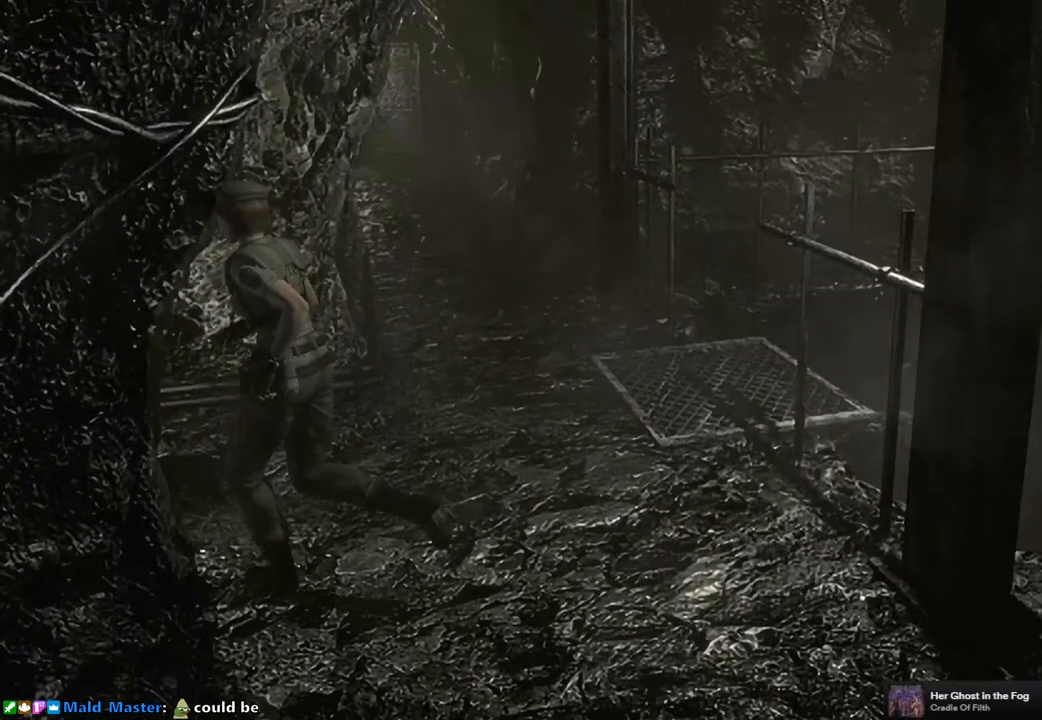
{"buttons": ["SQUARE", "DPAD_UP"], "left_stick": "center", "right_stick": "center", "events": [[250, "DPAD_LEFT", "up"]]}
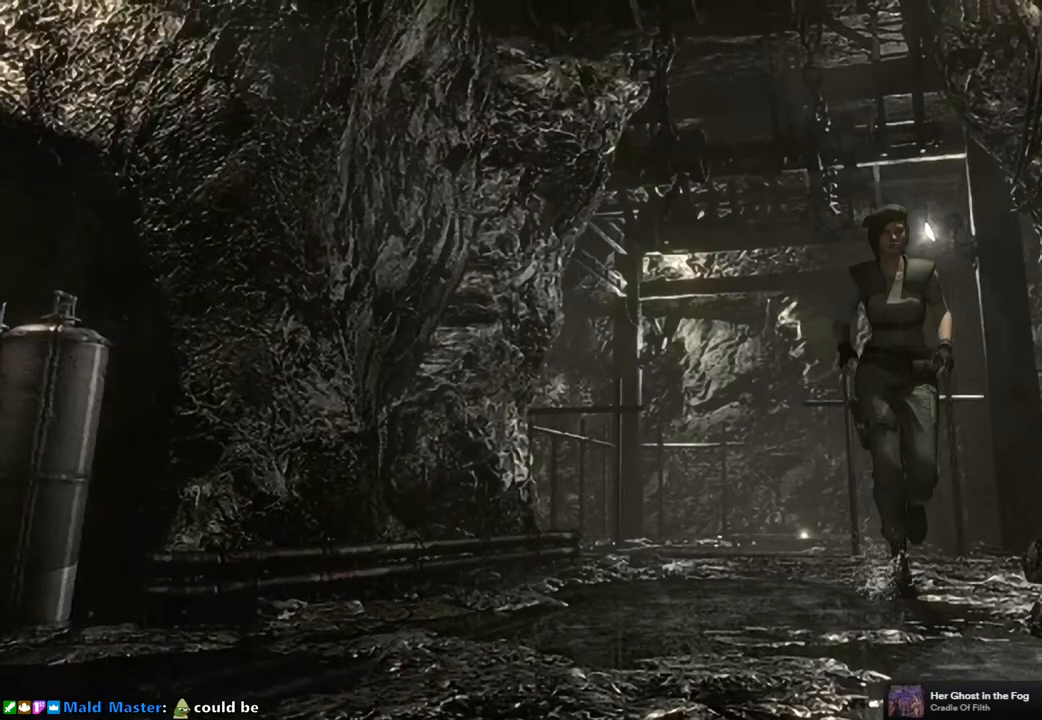
{"buttons": ["SQUARE", "DPAD_UP"], "left_stick": "center", "right_stick": "center", "events": [[267, "DPAD_RIGHT", "down"], [450, "DPAD_RIGHT", "up"]]}
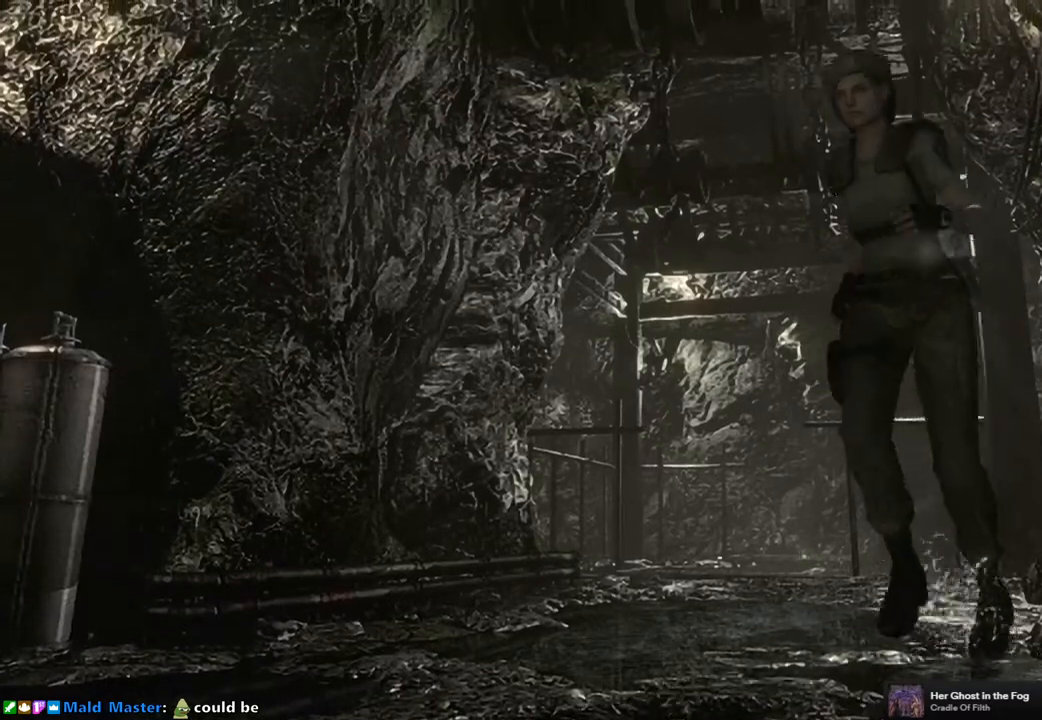
{"buttons": ["SQUARE", "DPAD_UP"], "left_stick": "center", "right_stick": "center", "events": []}
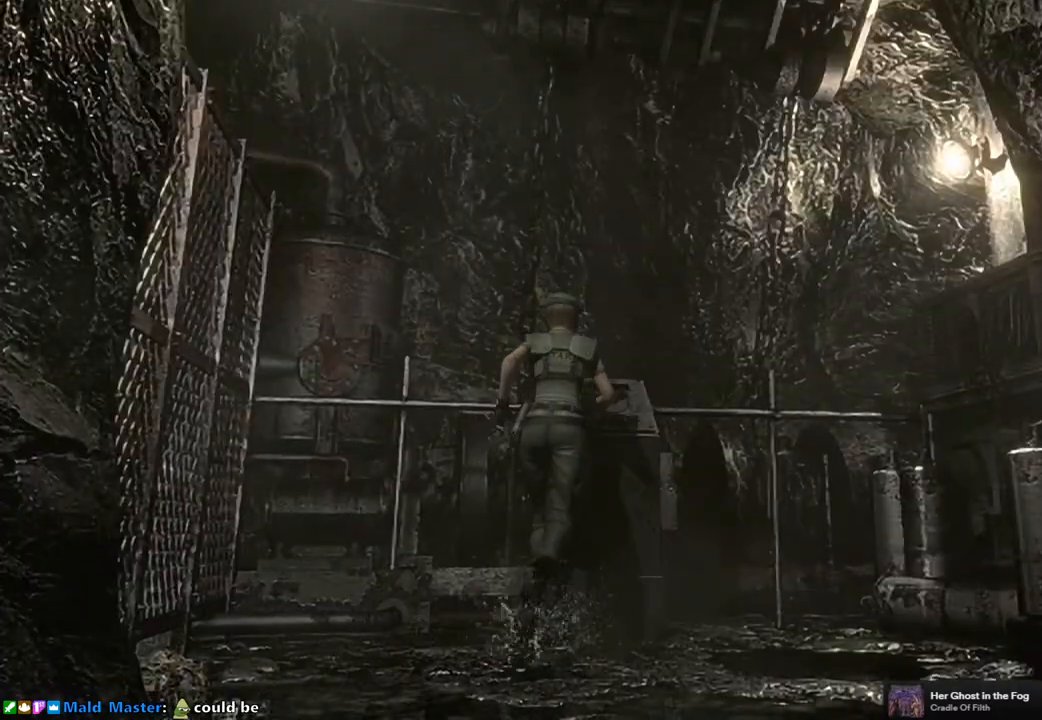
{"buttons": [], "left_stick": "center", "right_stick": "center", "events": [[150, "CROSS", "down"], [267, "DPAD_UP", "up"], [267, "SQUARE", "up"], [300, "CROSS", "up"], [417, "CROSS", "down"], [500, "CROSS", "up"]]}
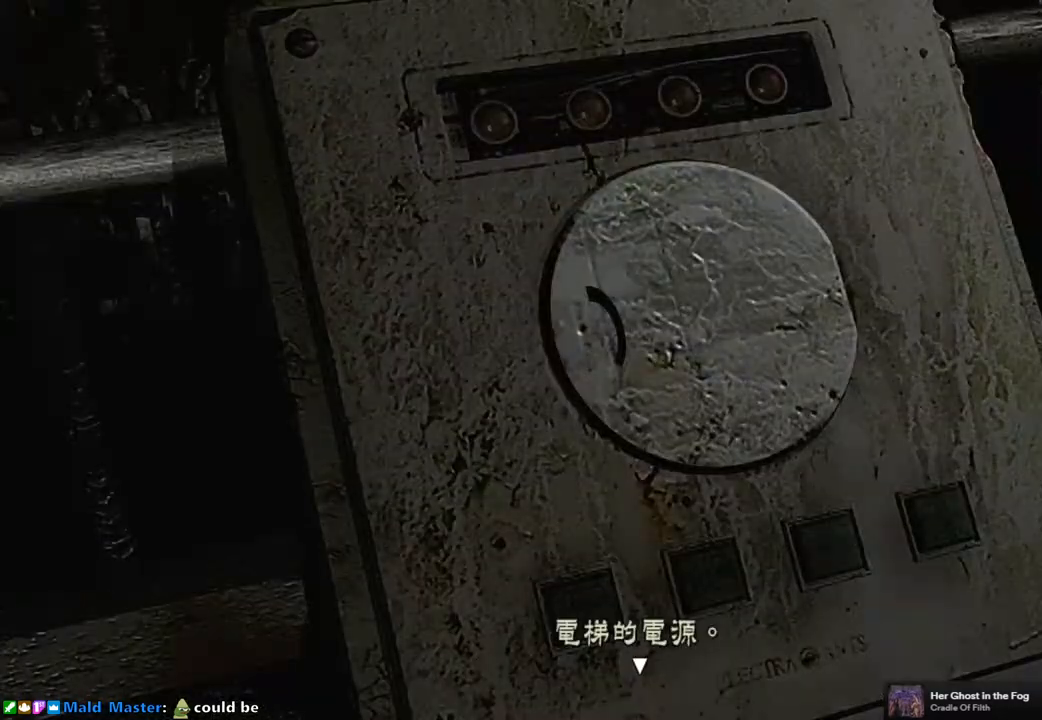
{"buttons": [], "left_stick": "center", "right_stick": "center", "events": [[100, "CROSS", "down"], [183, "CROSS", "up"], [250, "CROSS", "down"], [333, "CROSS", "up"], [400, "CROSS", "down"], [483, "CROSS", "up"]]}
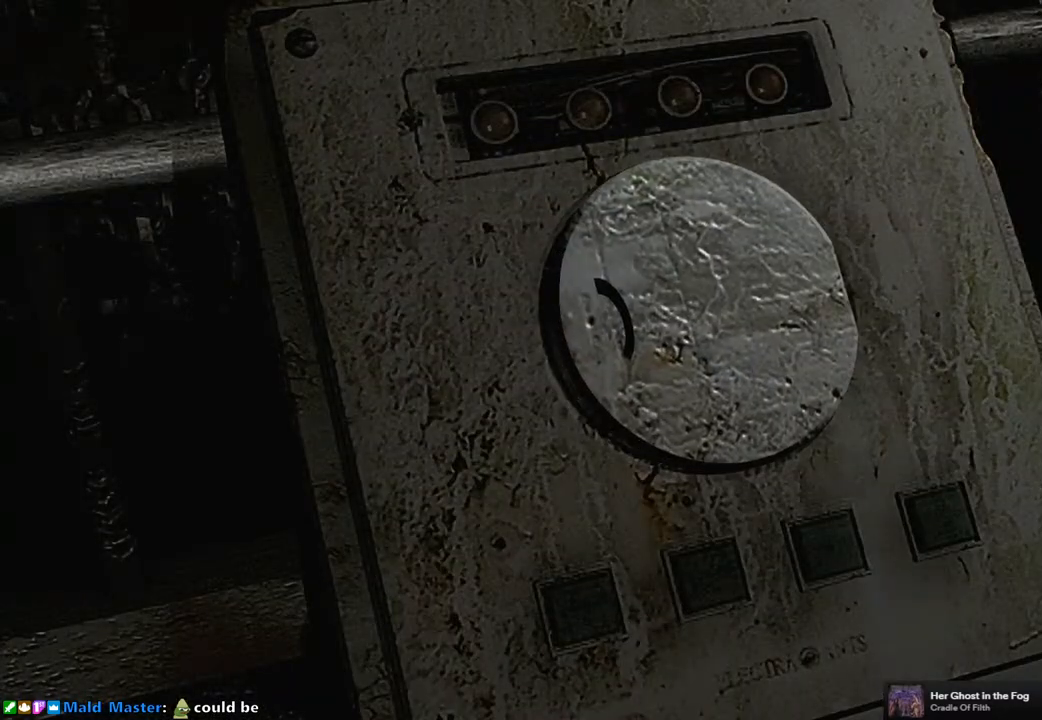
{"buttons": [], "left_stick": "center", "right_stick": "center", "events": [[50, "CROSS", "down"], [117, "CROSS", "up"]]}
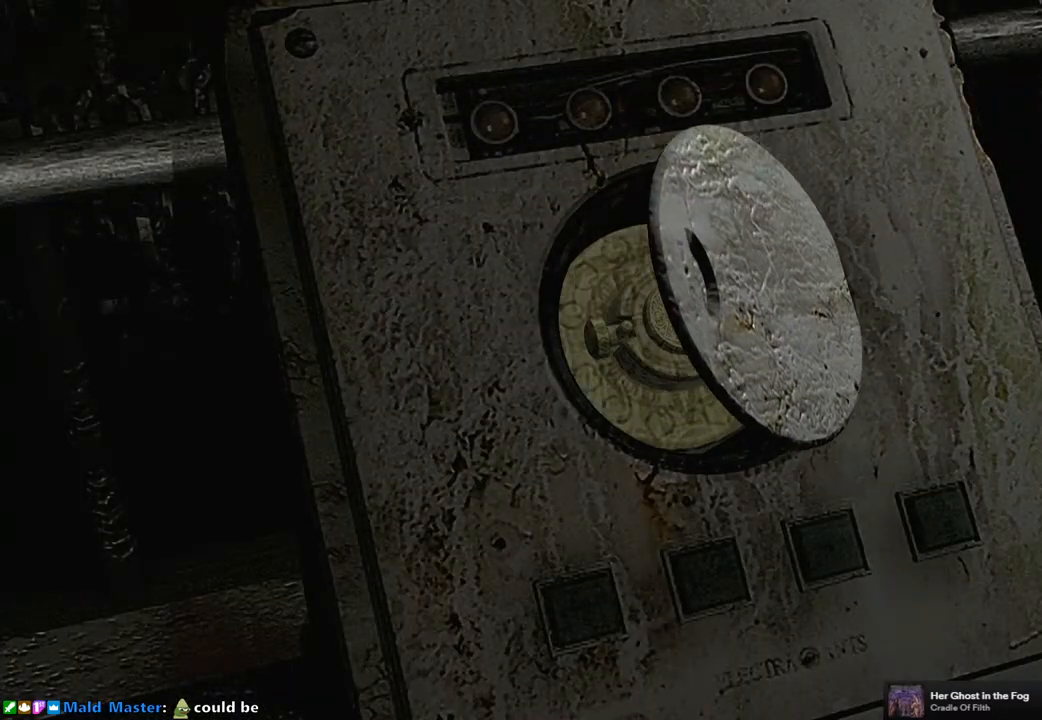
{"buttons": [], "left_stick": "center", "right_stick": "center", "events": []}